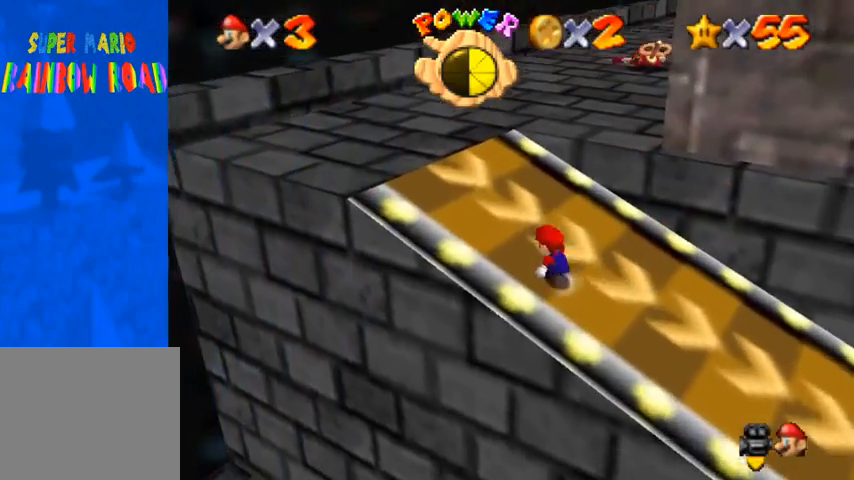
Gameplay with a controller (PlayStation layout); each line is a JSON object with the inputs held at the frame after it. "events" lists button and stick changes between this image and that frame as [ms after this image, input, new state], when the widget could be followed in between. Not read: L3 R3.
{"buttons": [], "left_stick": "up", "right_stick": "down-left", "events": [[167, "CROSS", "down"], [333, "SQUARE", "down"], [433, "CROSS", "up"], [433, "SQUARE", "up"], [500, "right_stick", "down-left"]]}
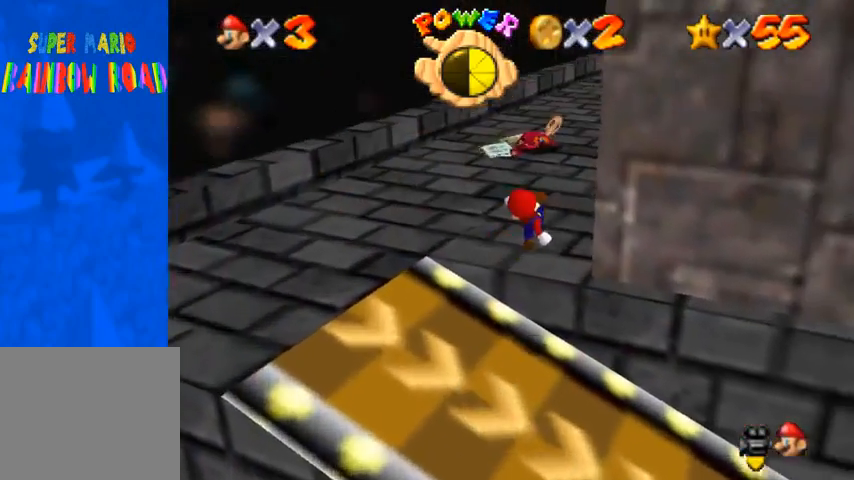
{"buttons": [], "left_stick": "up", "right_stick": "down-left", "events": [[333, "CROSS", "down"], [333, "right_stick", "center"], [400, "CROSS", "up"], [433, "right_stick", "down-left"]]}
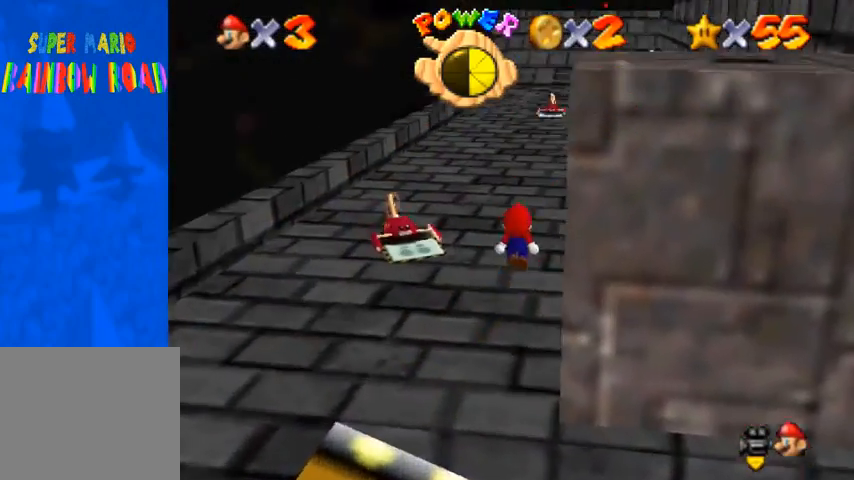
{"buttons": ["CROSS", "SQUARE"], "left_stick": "up", "right_stick": "center", "events": [[100, "SQUARE", "down"], [100, "right_stick", "center"], [133, "CROSS", "down"], [200, "CROSS", "up"], [200, "SQUARE", "up"], [267, "right_stick", "down-left"], [433, "SQUARE", "down"], [433, "right_stick", "center"], [467, "CROSS", "down"]]}
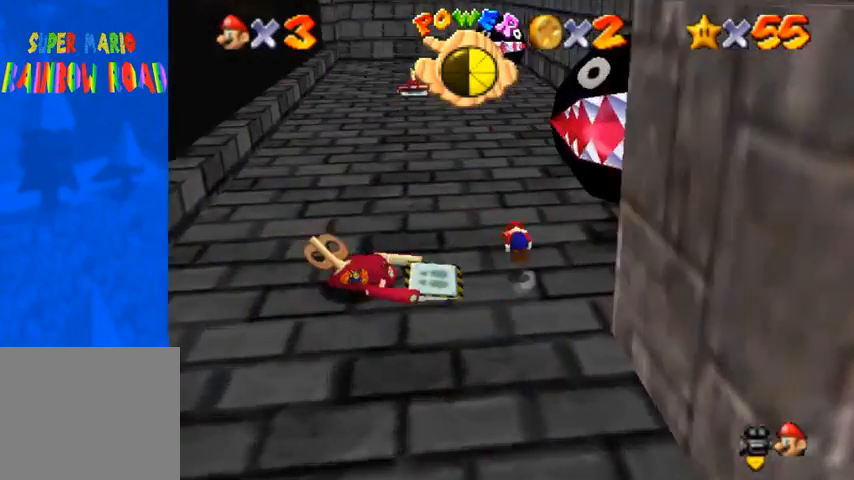
{"buttons": [], "left_stick": "up-left", "right_stick": "center", "events": [[67, "CROSS", "up"], [67, "SQUARE", "up"], [133, "right_stick", "down-left"], [200, "left_stick", "up-left"], [333, "right_stick", "center"]]}
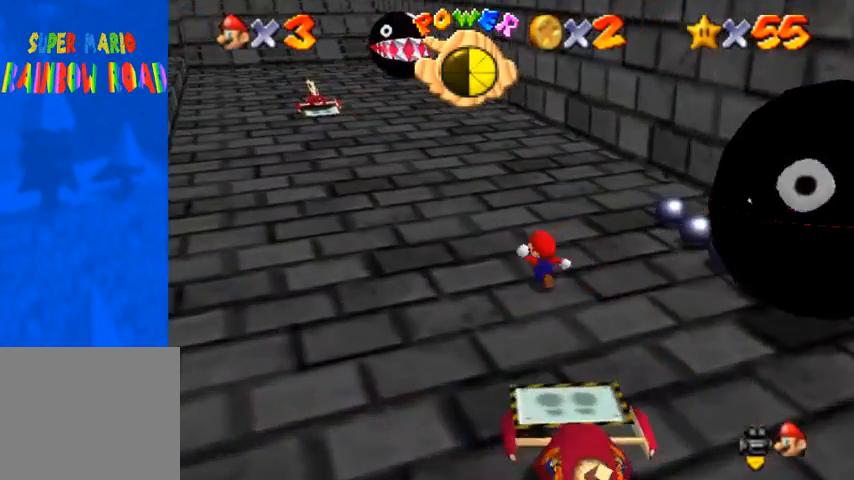
{"buttons": [], "left_stick": "up-left", "right_stick": "center", "events": [[33, "SQUARE", "down"], [167, "SQUARE", "up"], [433, "SQUARE", "down"], [467, "CROSS", "down"], [467, "SQUARE", "up"], [500, "CROSS", "up"]]}
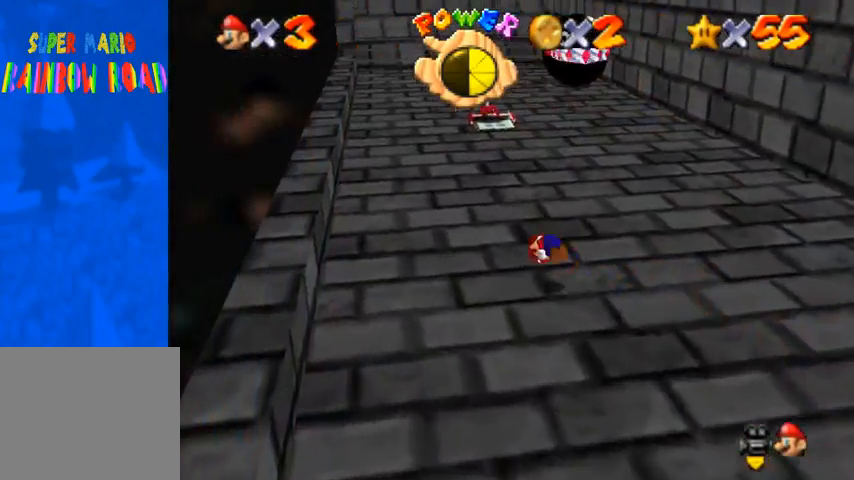
{"buttons": [], "left_stick": "up-left", "right_stick": "center", "events": [[67, "right_stick", "down-left"], [233, "right_stick", "center"]]}
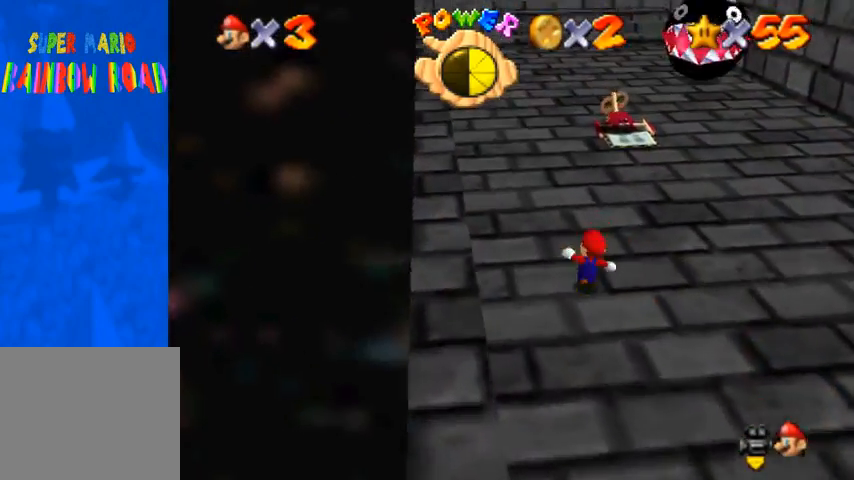
{"buttons": [], "left_stick": "up-left", "right_stick": "center", "events": [[100, "CROSS", "down"], [100, "SQUARE", "down"], [267, "SQUARE", "up"], [300, "CROSS", "up"]]}
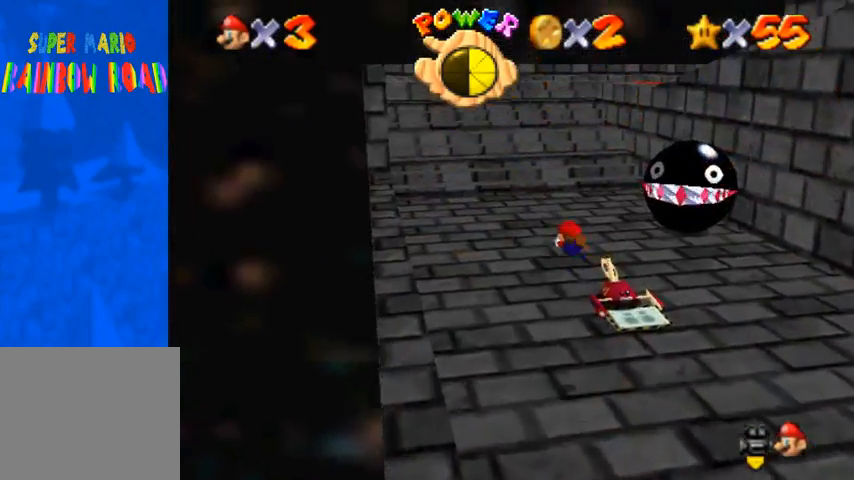
{"buttons": [], "left_stick": "up-left", "right_stick": "center", "events": []}
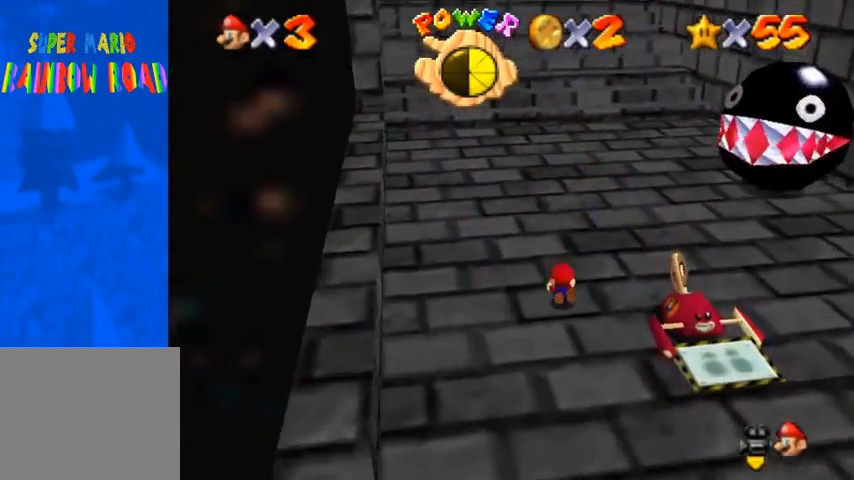
{"buttons": ["CROSS"], "left_stick": "up-left", "right_stick": "center", "events": [[33, "CROSS", "down"], [33, "SQUARE", "down"], [67, "SQUARE", "up"]]}
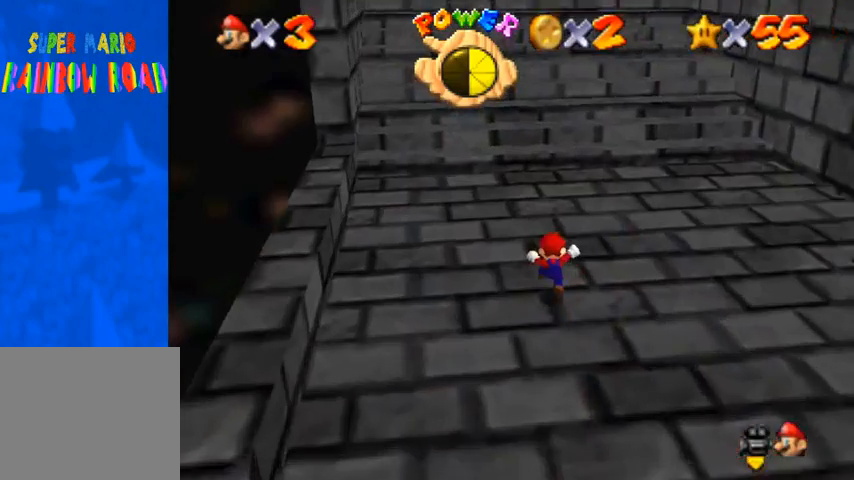
{"buttons": [], "left_stick": "up", "right_stick": "center", "events": [[33, "left_stick", "up"], [100, "SQUARE", "down"], [133, "CROSS", "up"], [133, "SQUARE", "up"]]}
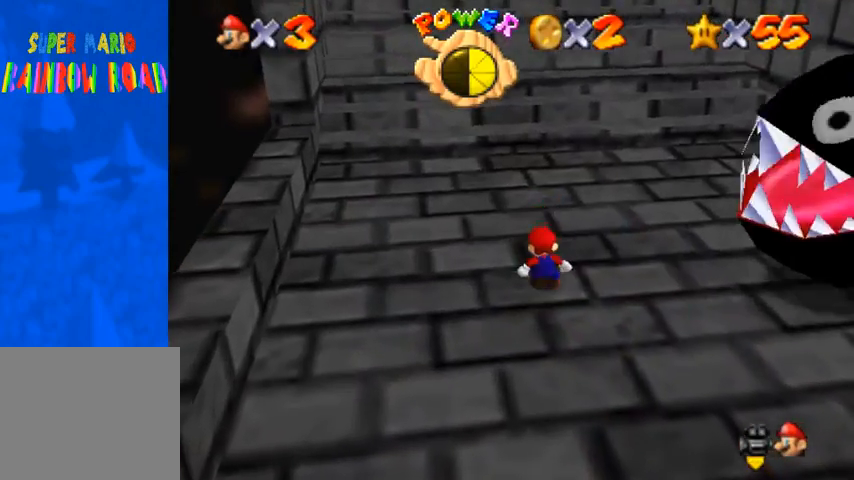
{"buttons": [], "left_stick": "up-left", "right_stick": "center", "events": [[133, "CROSS", "down"], [167, "SQUARE", "down"], [200, "left_stick", "up-left"], [267, "CROSS", "up"], [267, "SQUARE", "up"]]}
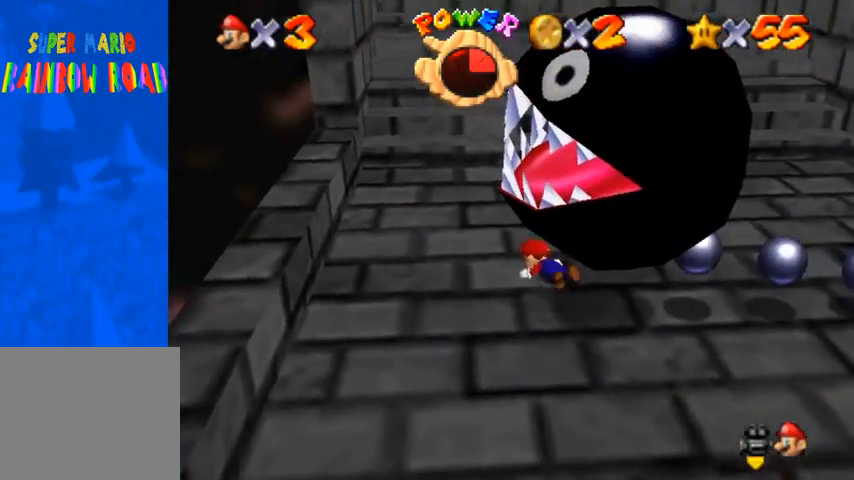
{"buttons": [], "left_stick": "up-left", "right_stick": "center", "events": []}
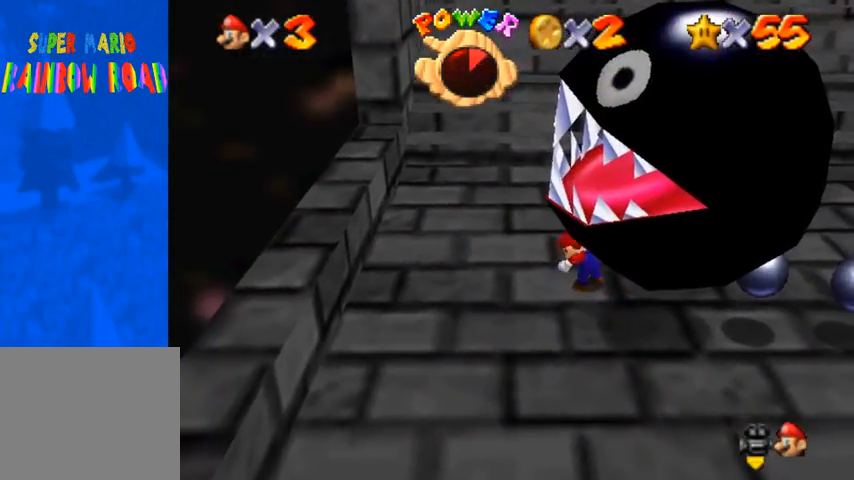
{"buttons": ["CROSS", "SQUARE"], "left_stick": "up-left", "right_stick": "center", "events": [[467, "CROSS", "down"], [467, "SQUARE", "down"]]}
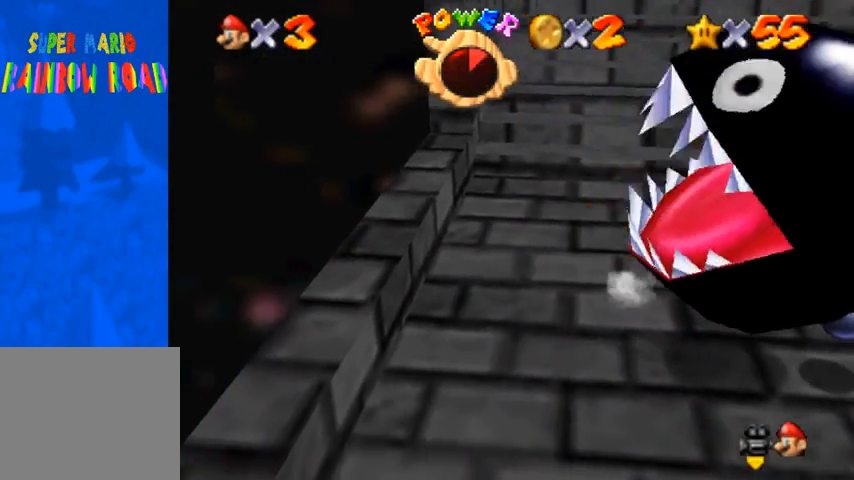
{"buttons": [], "left_stick": "up", "right_stick": "center", "events": [[67, "SQUARE", "up"], [100, "CROSS", "up"], [467, "left_stick", "up"]]}
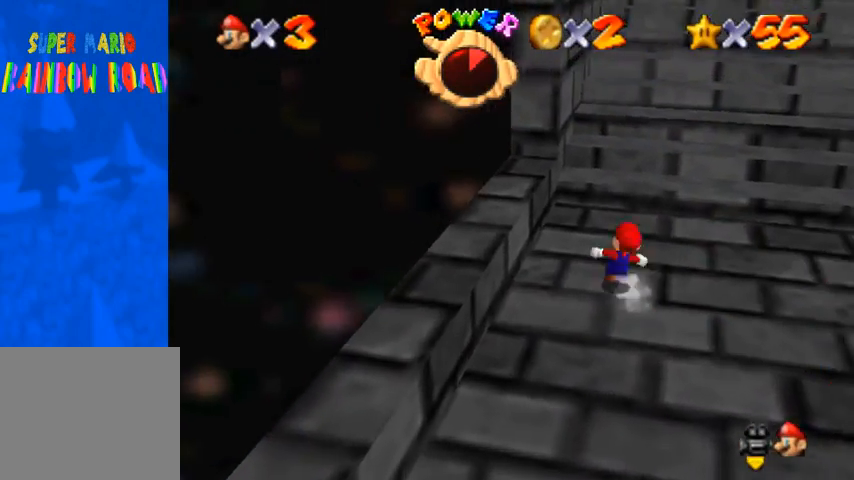
{"buttons": [], "left_stick": "up", "right_stick": "center", "events": [[67, "left_stick", "up-right"], [467, "left_stick", "up"]]}
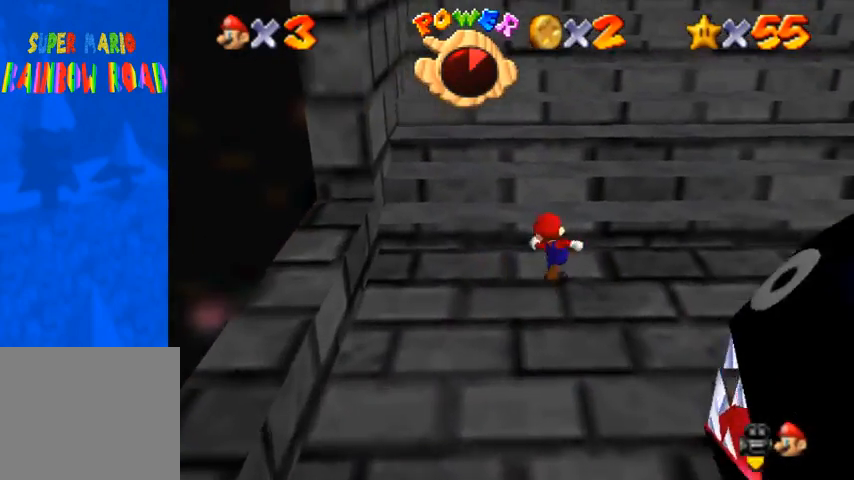
{"buttons": ["CROSS"], "left_stick": "up-left", "right_stick": "center", "events": [[33, "left_stick", "up-left"], [200, "CROSS", "down"]]}
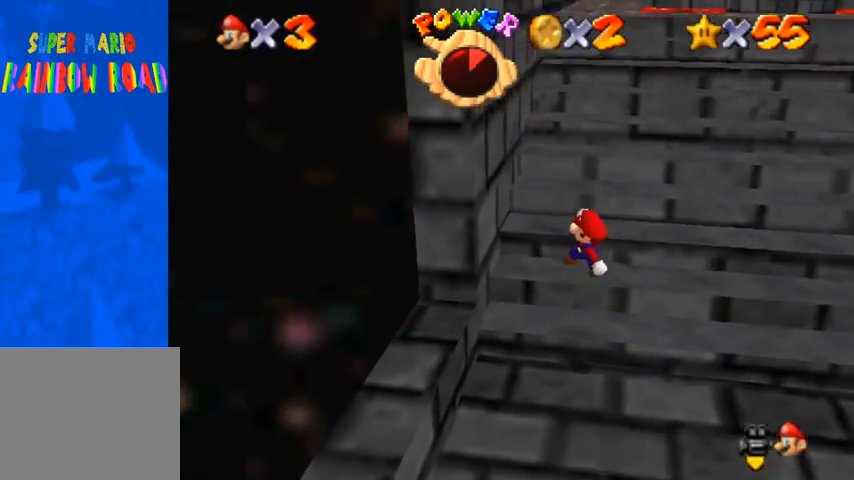
{"buttons": ["CROSS"], "left_stick": "up", "right_stick": "center", "events": [[67, "CROSS", "up"], [333, "CROSS", "down"], [433, "CROSS", "up"], [433, "left_stick", "up"], [500, "CROSS", "down"]]}
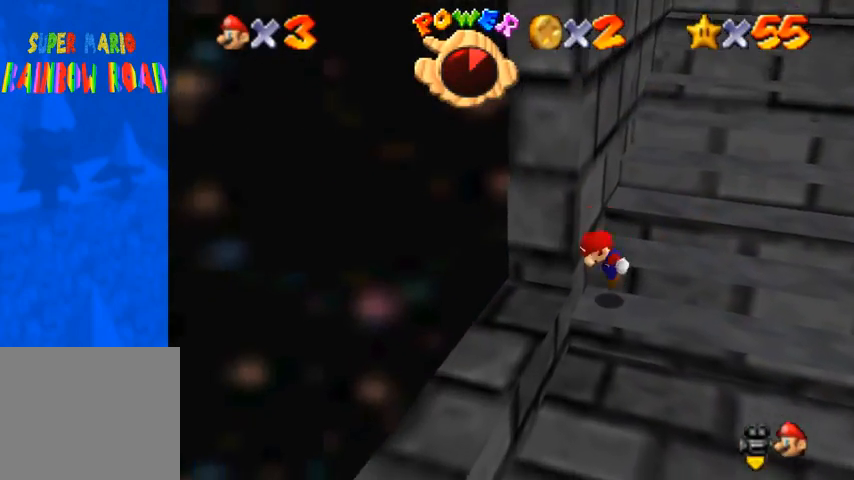
{"buttons": ["CROSS"], "left_stick": "up-right", "right_stick": "center", "events": [[133, "left_stick", "up-right"]]}
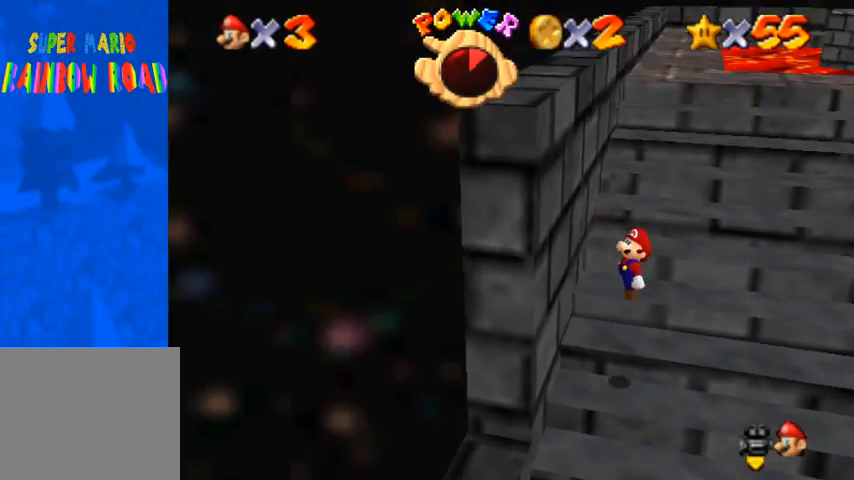
{"buttons": [], "left_stick": "center", "right_stick": "center", "events": [[167, "CROSS", "up"], [267, "left_stick", "center"]]}
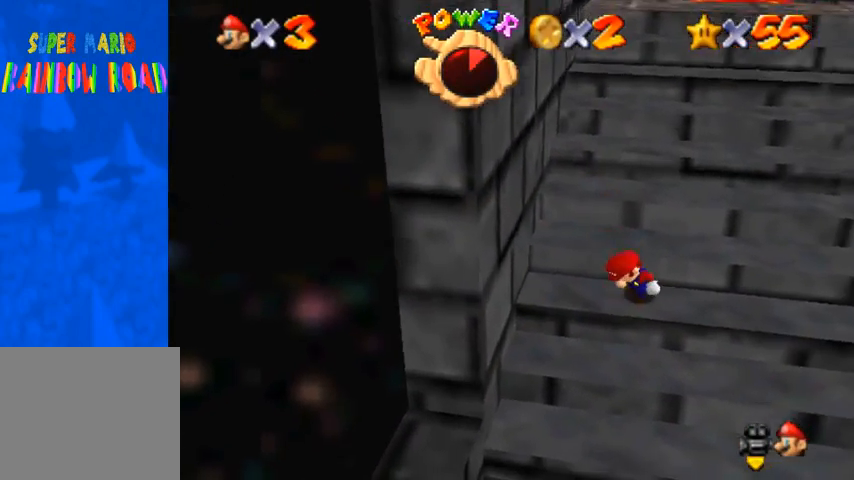
{"buttons": [], "left_stick": "center", "right_stick": "center", "events": [[233, "left_stick", "down"], [300, "left_stick", "center"]]}
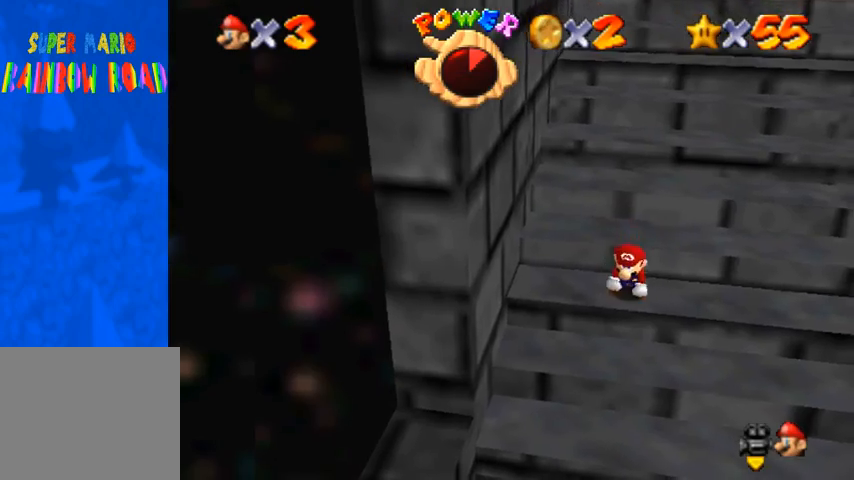
{"buttons": ["R1"], "left_stick": "up", "right_stick": "center", "events": [[67, "R1", "down"], [100, "CROSS", "down"], [167, "left_stick", "up"], [233, "CROSS", "up"]]}
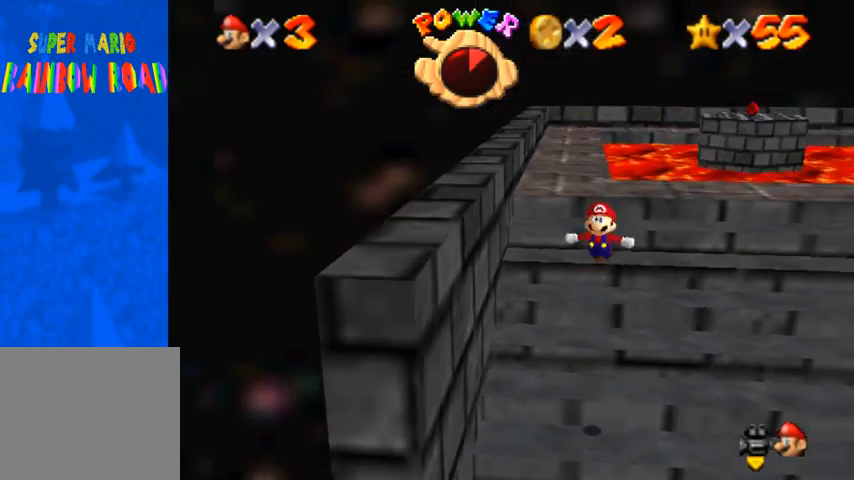
{"buttons": ["R1"], "left_stick": "up", "right_stick": "center", "events": []}
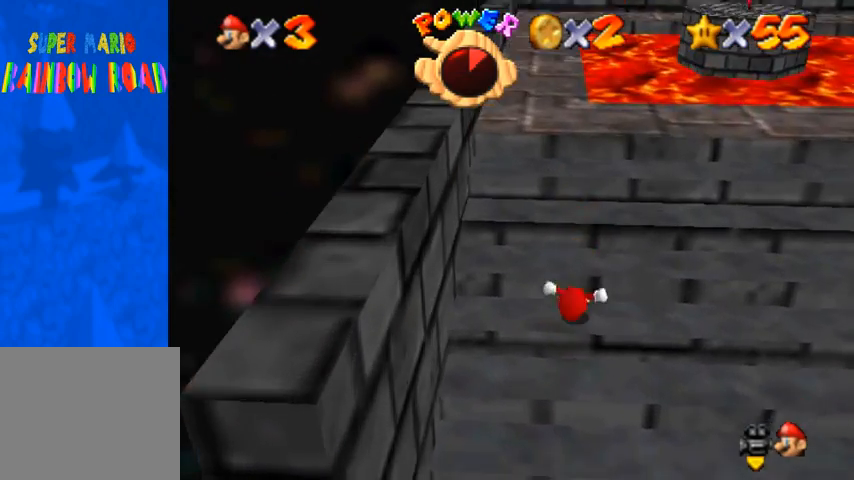
{"buttons": ["R1"], "left_stick": "up", "right_stick": "down", "events": [[100, "CROSS", "down"], [200, "CROSS", "up"], [233, "right_stick", "down"]]}
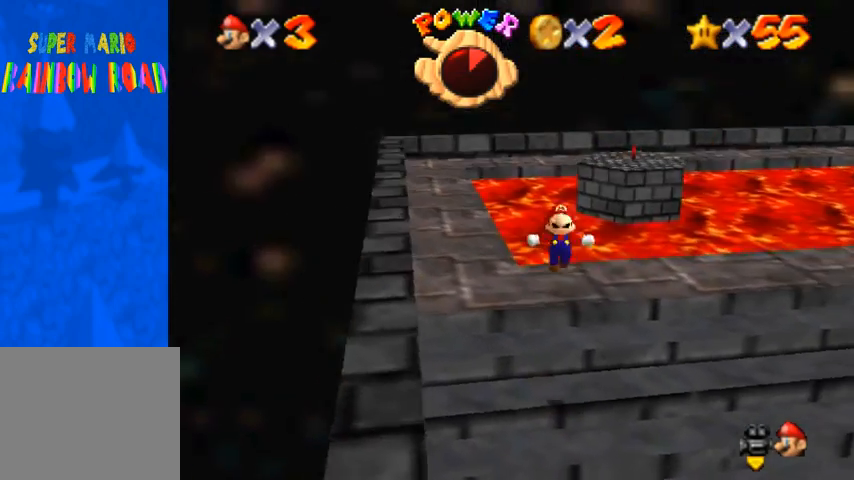
{"buttons": ["R1"], "left_stick": "up-left", "right_stick": "center", "events": [[233, "left_stick", "up-left"], [367, "right_stick", "center"]]}
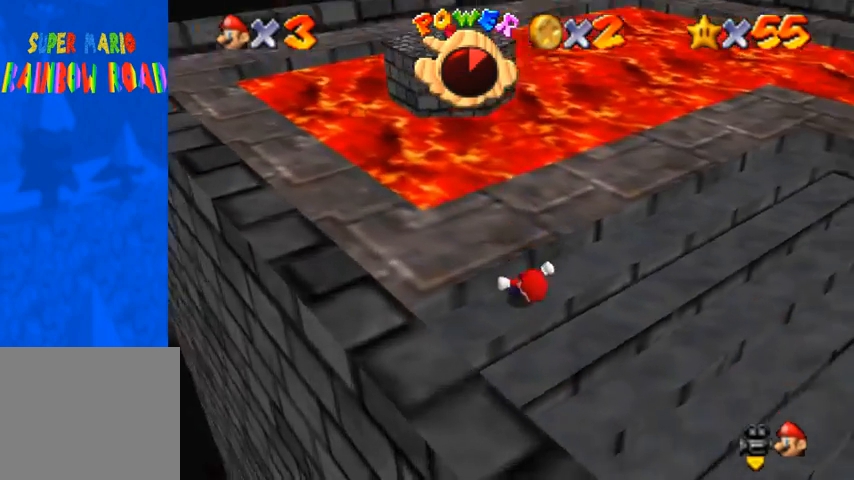
{"buttons": [], "left_stick": "up-left", "right_stick": "center", "events": [[33, "CROSS", "down"], [167, "CROSS", "up"], [333, "R1", "up"]]}
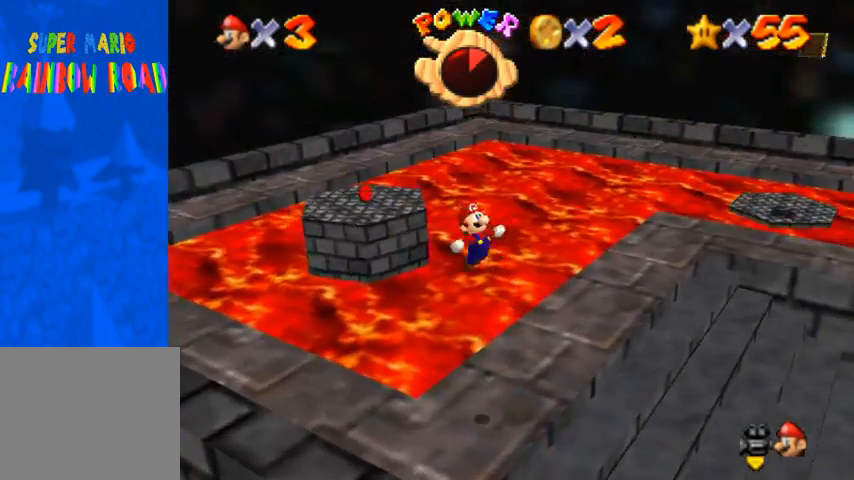
{"buttons": [], "left_stick": "right", "right_stick": "center", "events": [[33, "R1", "down"], [133, "R1", "up"], [300, "left_stick", "center"], [500, "left_stick", "right"]]}
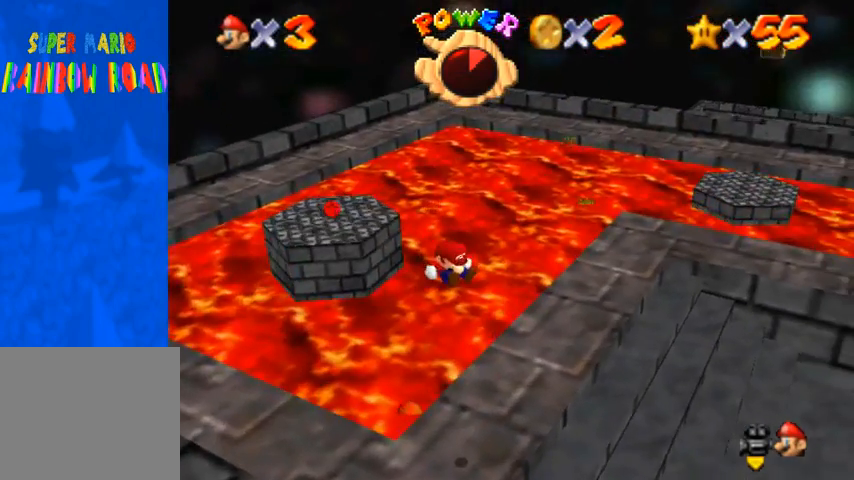
{"buttons": [], "left_stick": "right", "right_stick": "center", "events": []}
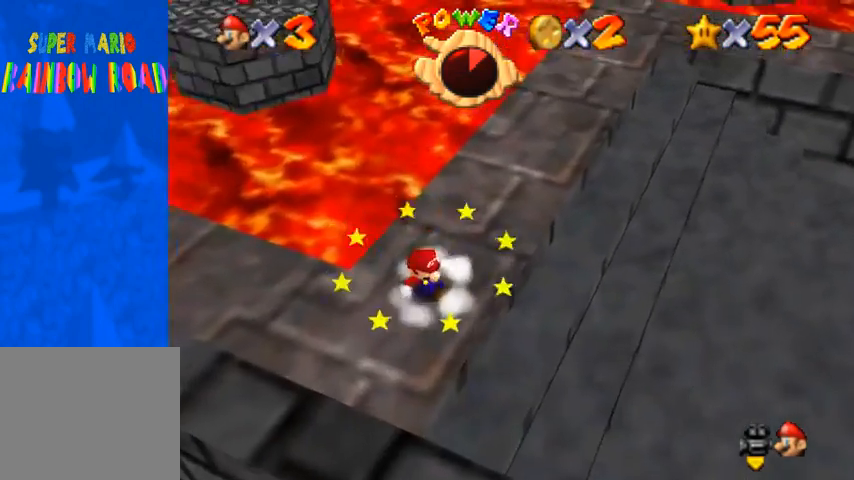
{"buttons": ["CROSS"], "left_stick": "up-right", "right_stick": "center", "events": [[133, "left_stick", "up-right"], [433, "CROSS", "down"]]}
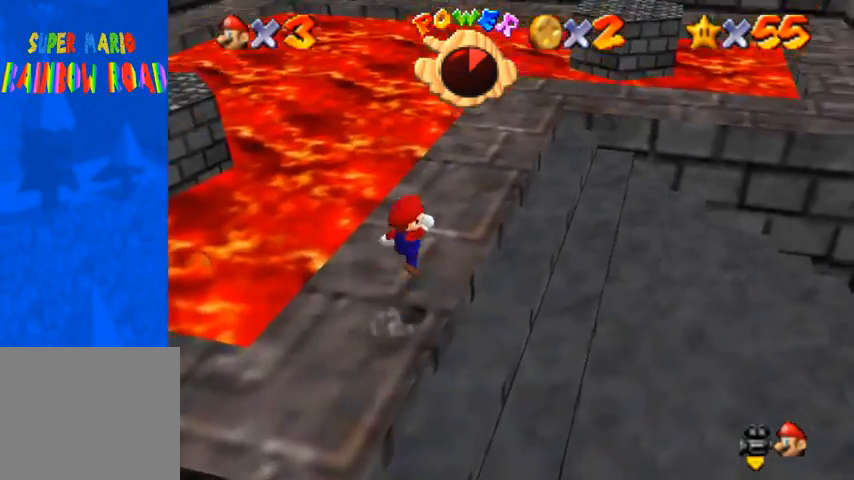
{"buttons": ["SQUARE"], "left_stick": "up-left", "right_stick": "center", "events": [[67, "CROSS", "up"], [133, "right_stick", "down-left"], [267, "left_stick", "up"], [300, "right_stick", "center"], [367, "left_stick", "up-left"], [500, "SQUARE", "down"]]}